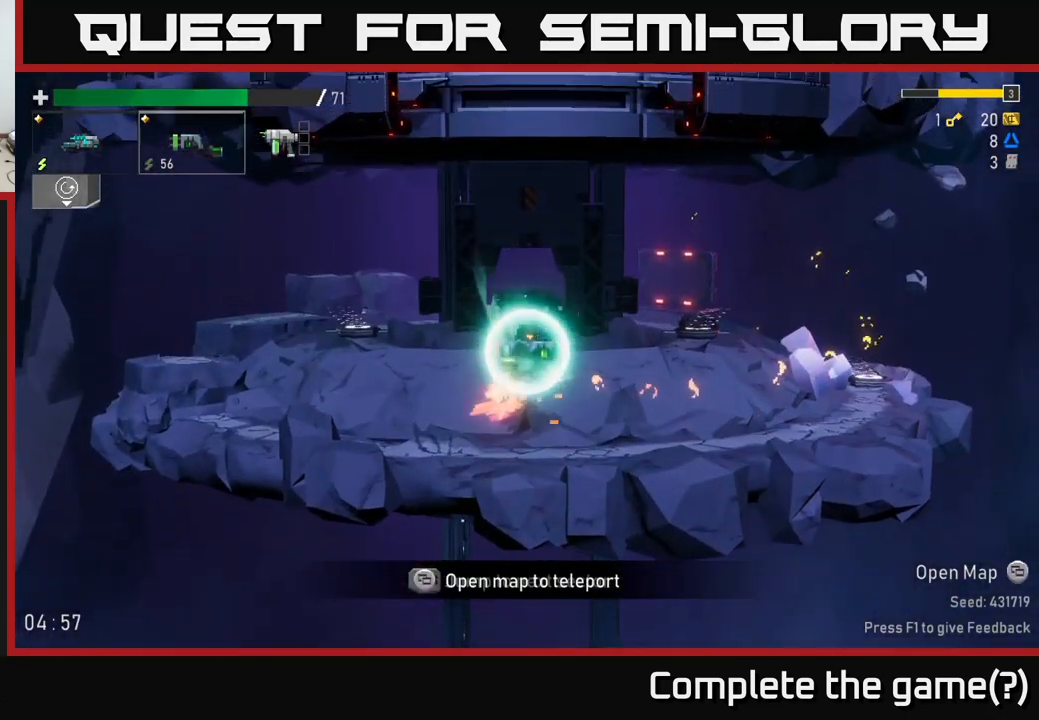
Gameplay with a controller (Xbox layout); each line is a JSON object with the inputs held at the frame after it. "events" lists button and stick changes between this image and that frame as [ms after this image, input, new state], when the widget could be followed in between.
{"buttons": [], "left_stick": "center", "right_stick": "center", "events": []}
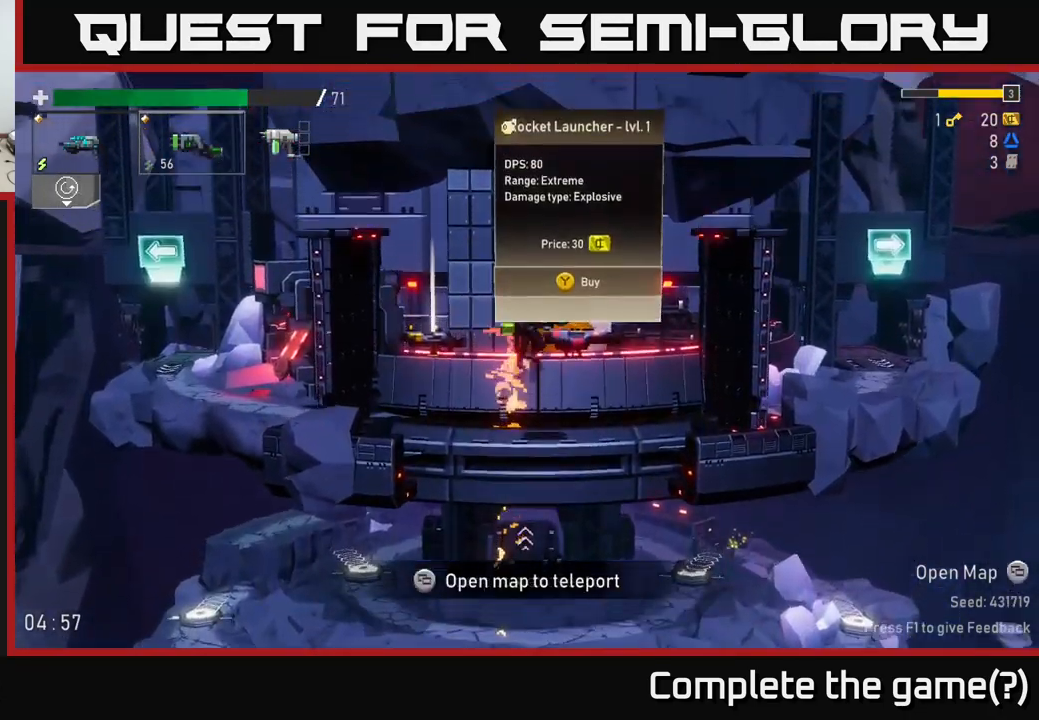
{"buttons": [], "left_stick": "center", "right_stick": "center", "events": []}
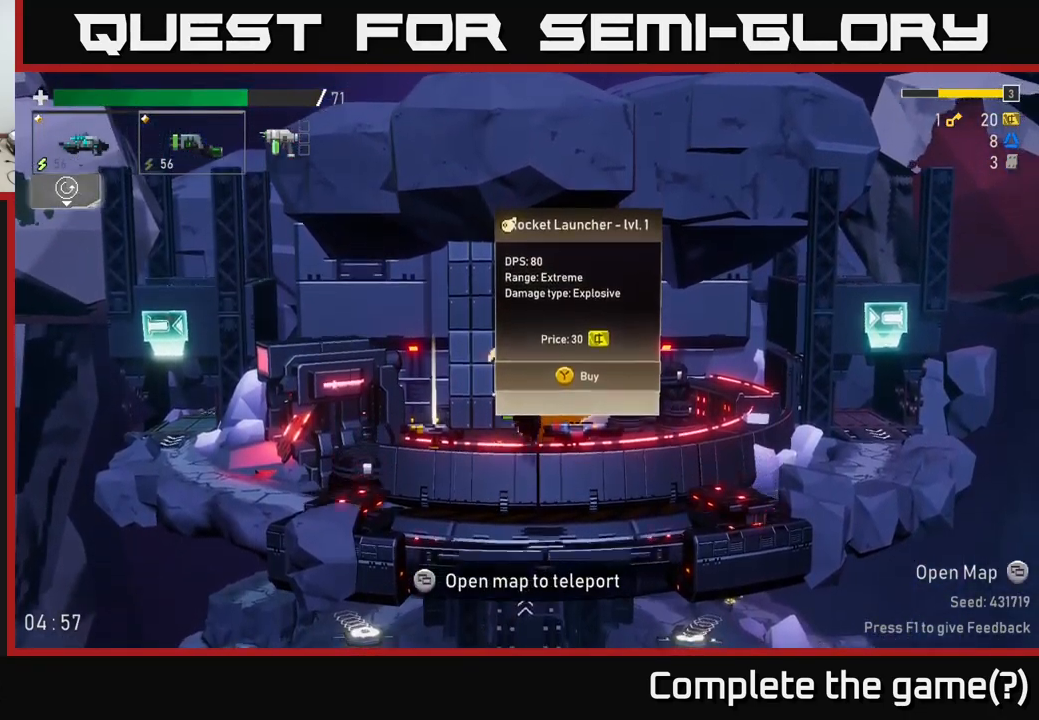
{"buttons": [], "left_stick": "center", "right_stick": "center", "events": []}
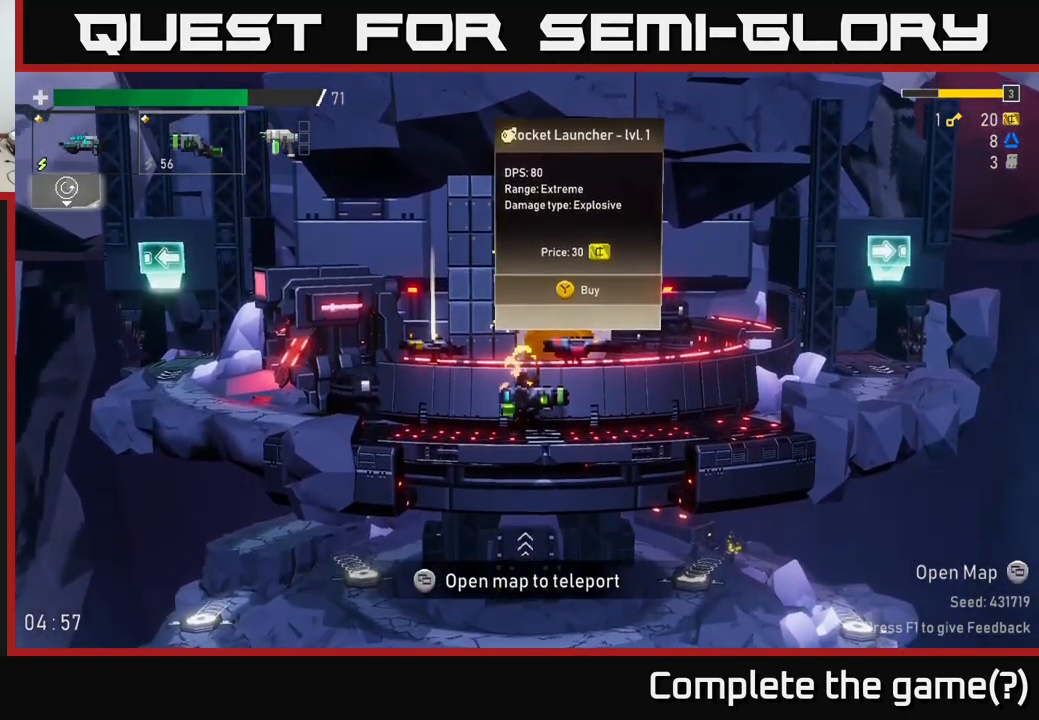
{"buttons": [], "left_stick": "left", "right_stick": "center", "events": [[134, "left_stick", "right"], [401, "left_stick", "center"], [451, "left_stick", "left"]]}
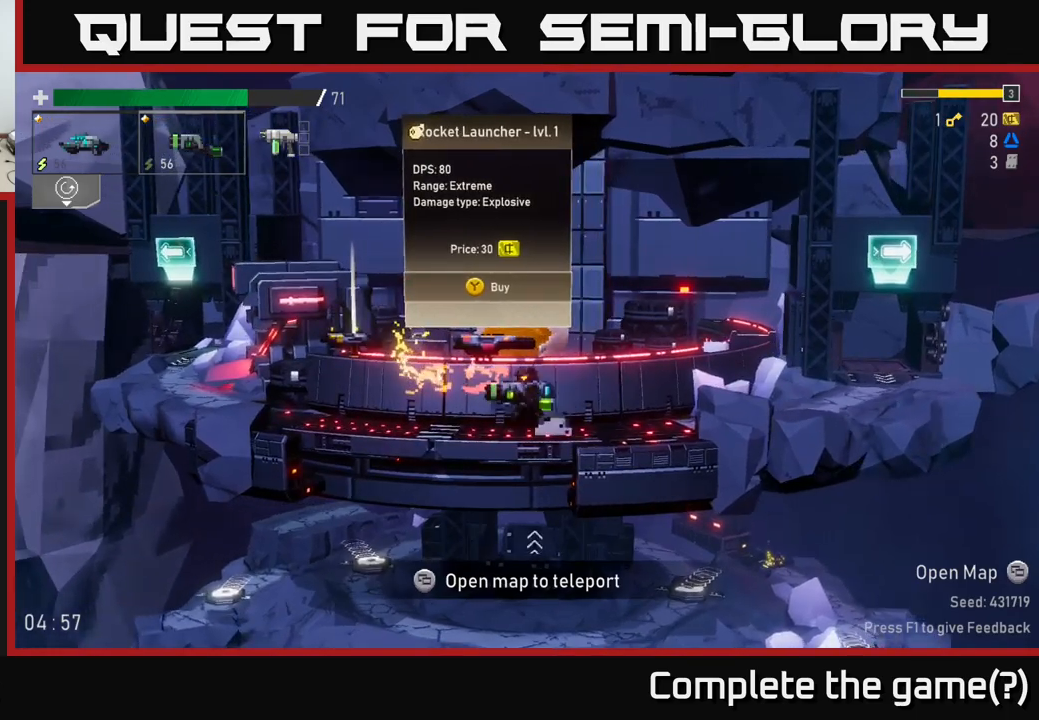
{"buttons": [], "left_stick": "left", "right_stick": "center", "events": [[167, "left_stick", "center"], [450, "left_stick", "left"]]}
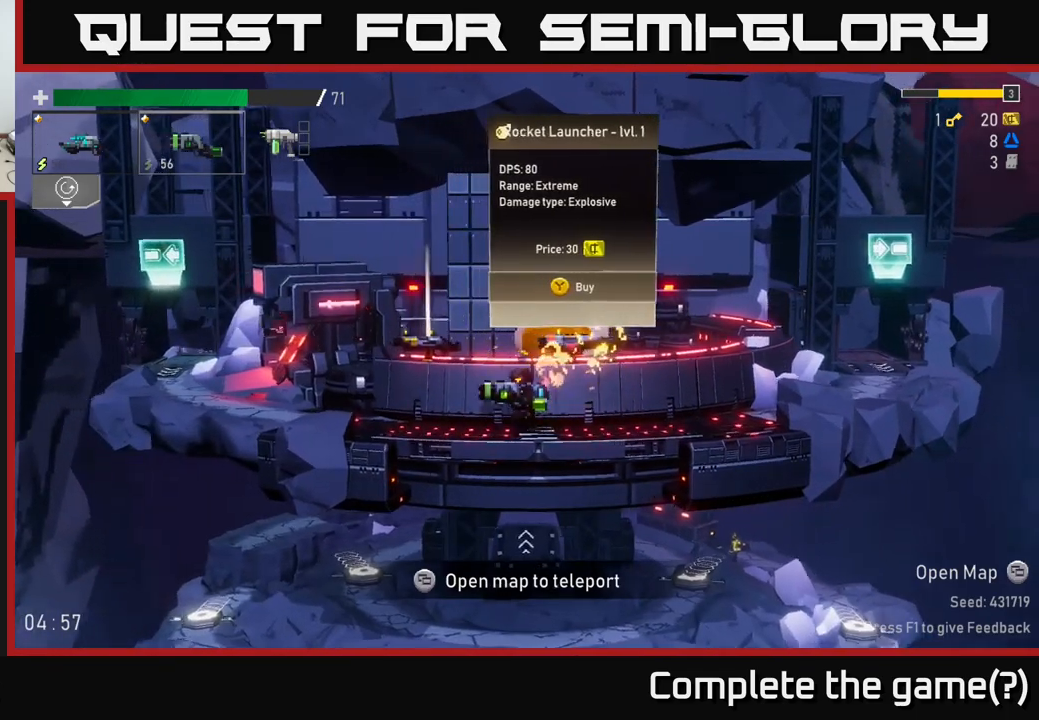
{"buttons": [], "left_stick": "center", "right_stick": "center", "events": [[217, "left_stick", "center"]]}
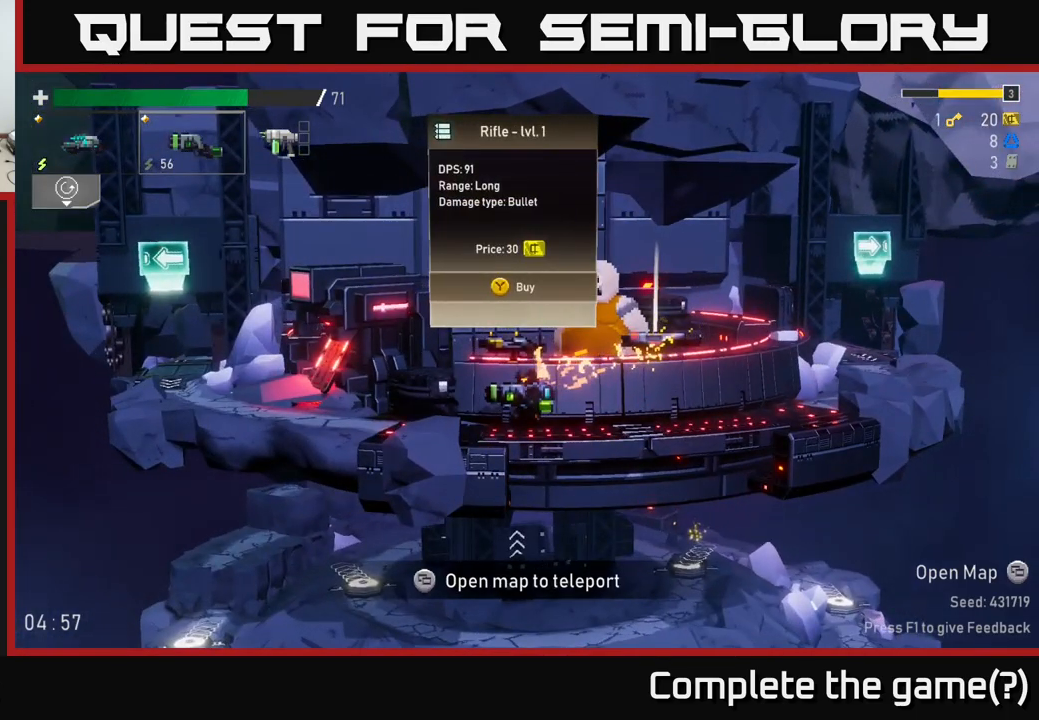
{"buttons": [], "left_stick": "right", "right_stick": "center", "events": [[333, "left_stick", "right"]]}
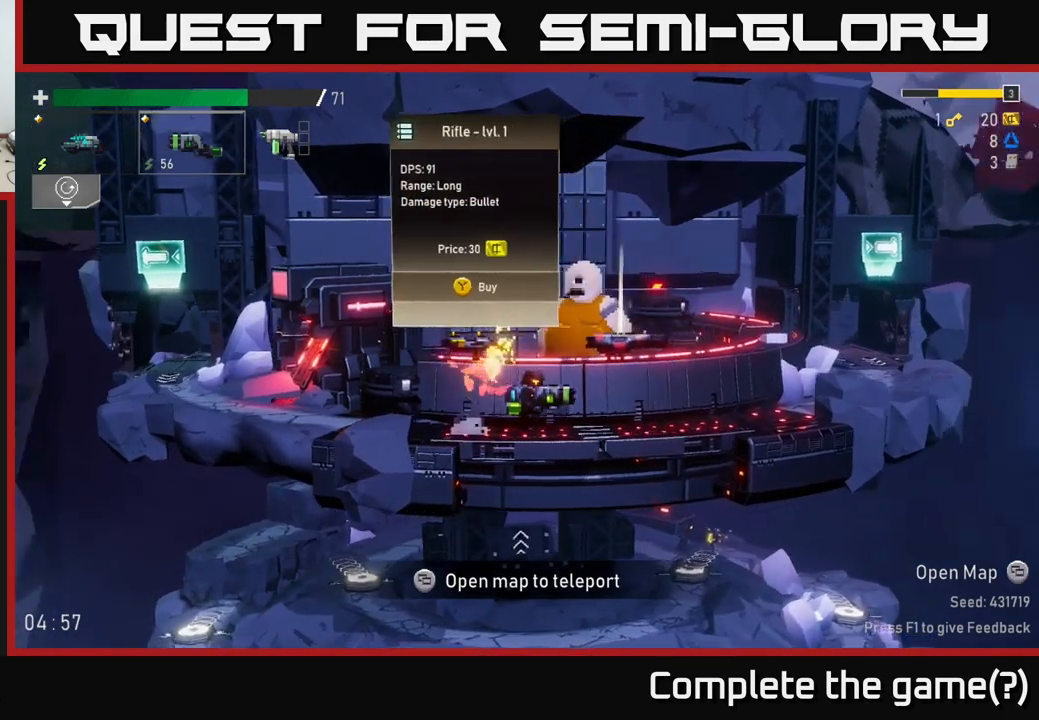
{"buttons": [], "left_stick": "left", "right_stick": "center", "events": [[117, "left_stick", "left"]]}
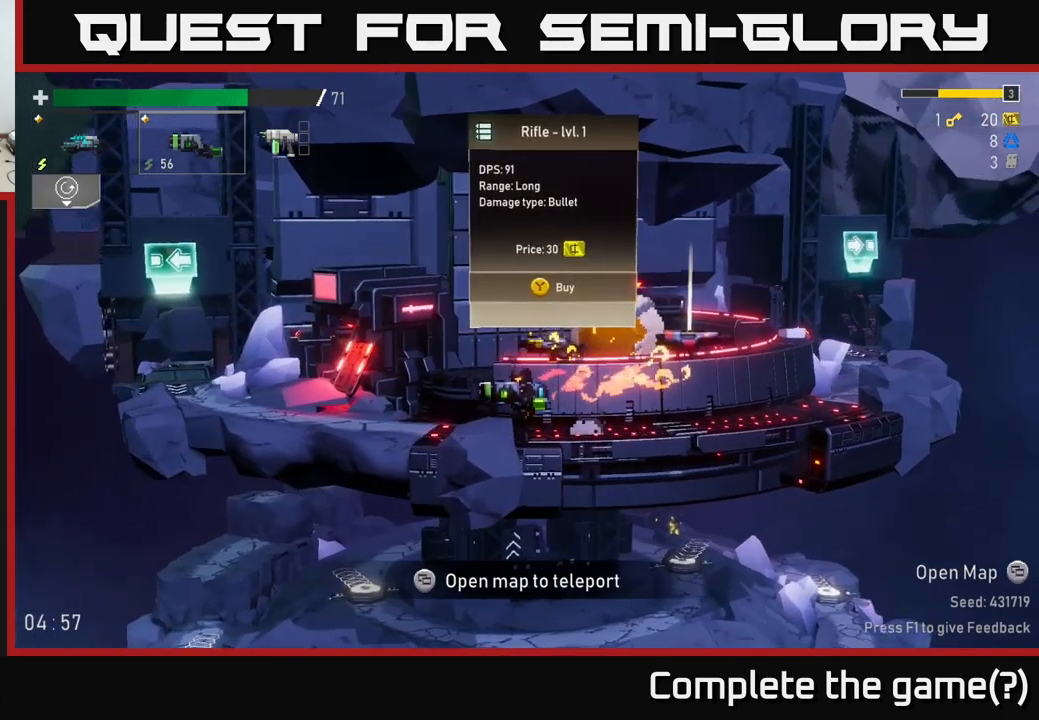
{"buttons": [], "left_stick": "left", "right_stick": "center", "events": []}
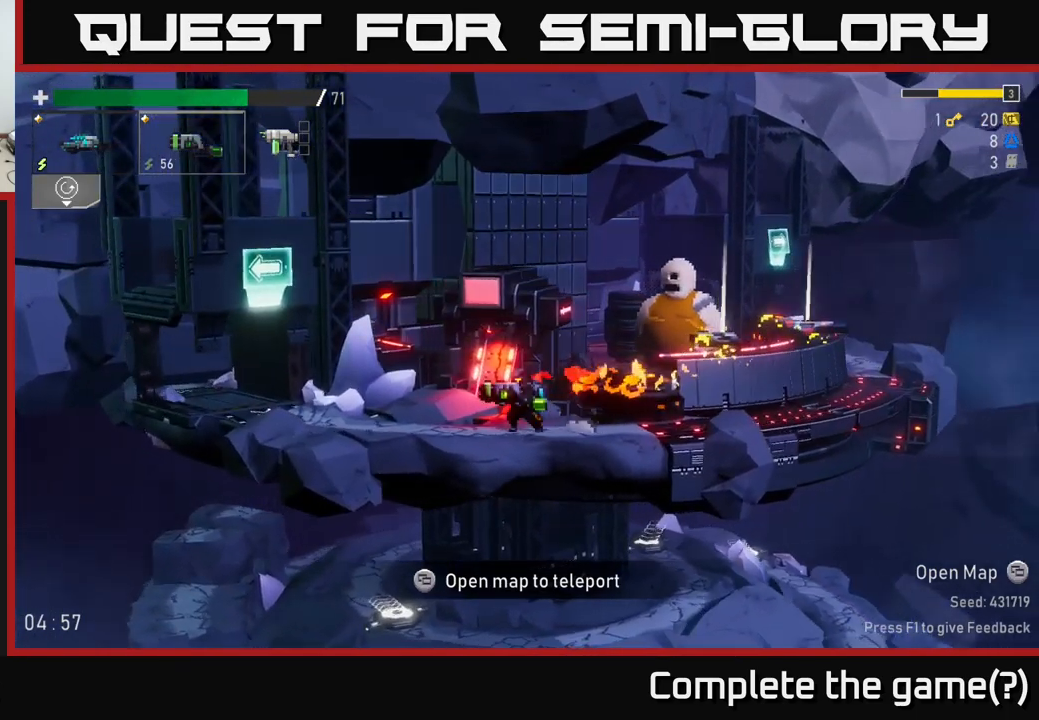
{"buttons": [], "left_stick": "center", "right_stick": "center", "events": [[33, "left_stick", "center"], [333, "Y", "down"], [400, "Y", "up"]]}
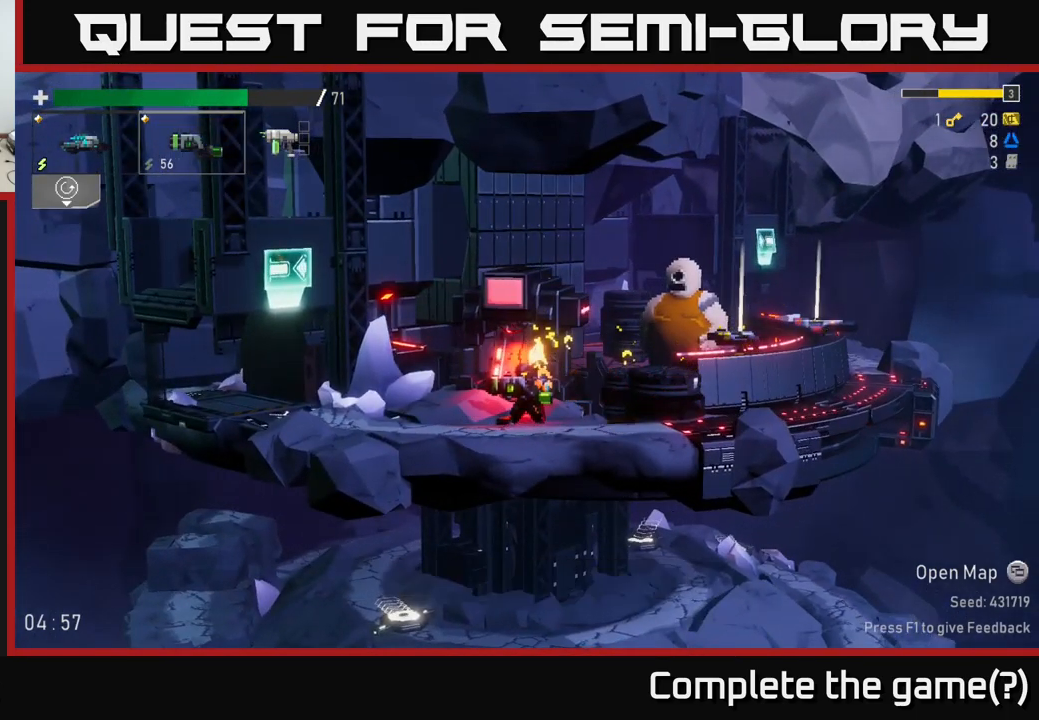
{"buttons": [], "left_stick": "center", "right_stick": "center", "events": []}
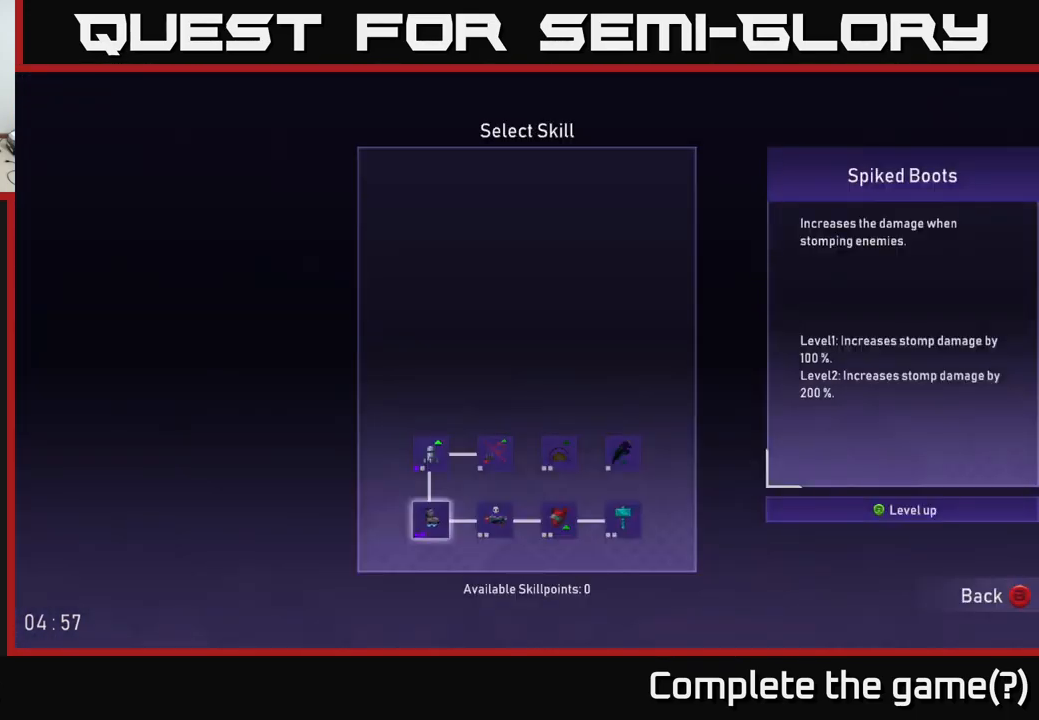
{"buttons": [], "left_stick": "center", "right_stick": "center", "events": []}
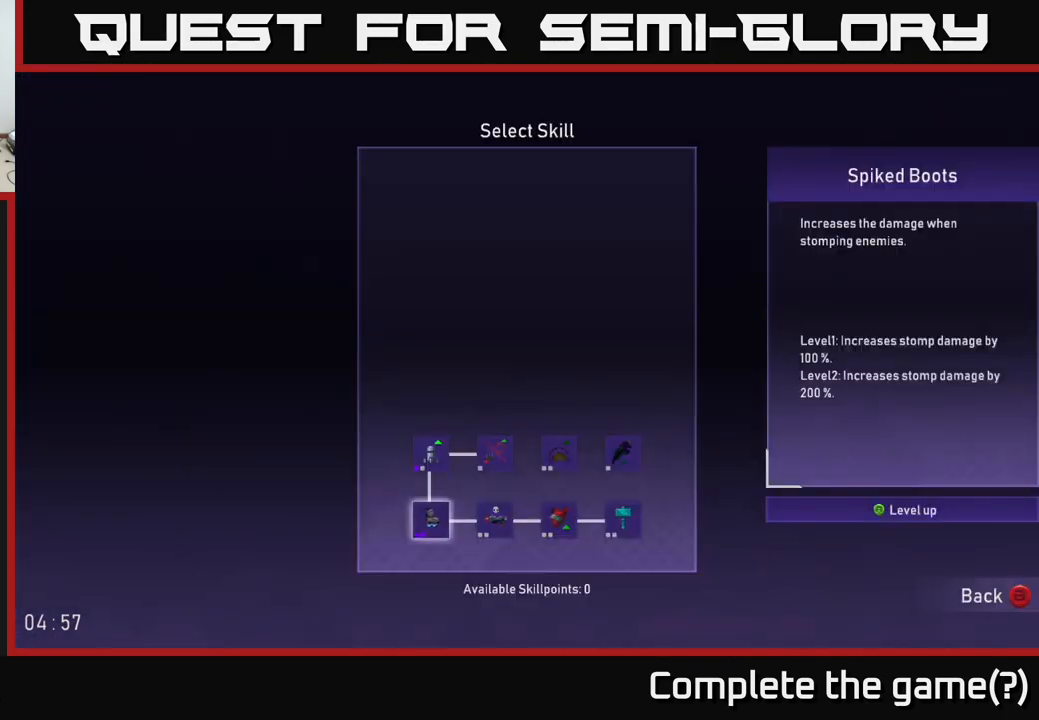
{"buttons": [], "left_stick": "center", "right_stick": "center", "events": [[217, "B", "down"], [350, "B", "up"]]}
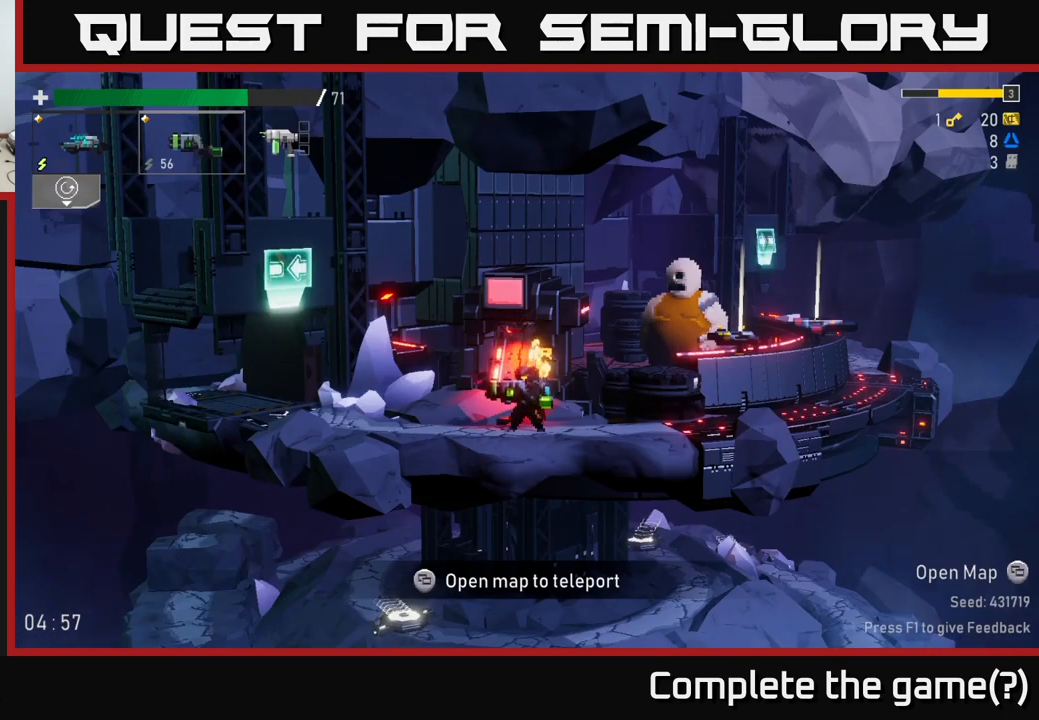
{"buttons": [], "left_stick": "left", "right_stick": "center", "events": [[267, "left_stick", "left"]]}
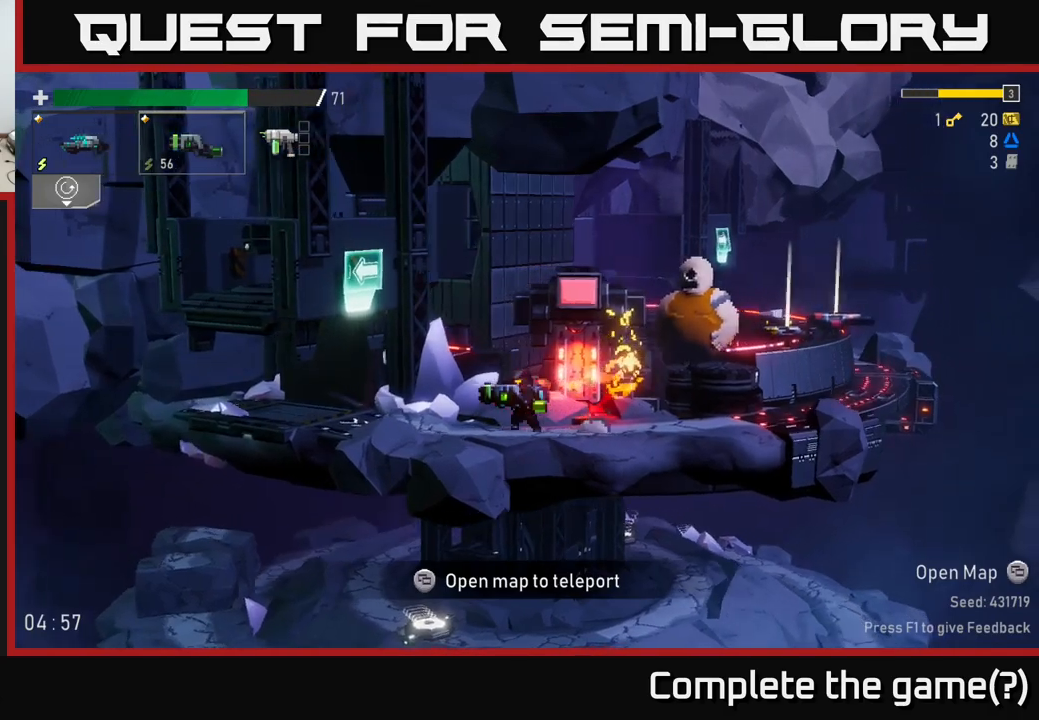
{"buttons": [], "left_stick": "right", "right_stick": "center", "events": [[367, "left_stick", "up"], [417, "left_stick", "right"]]}
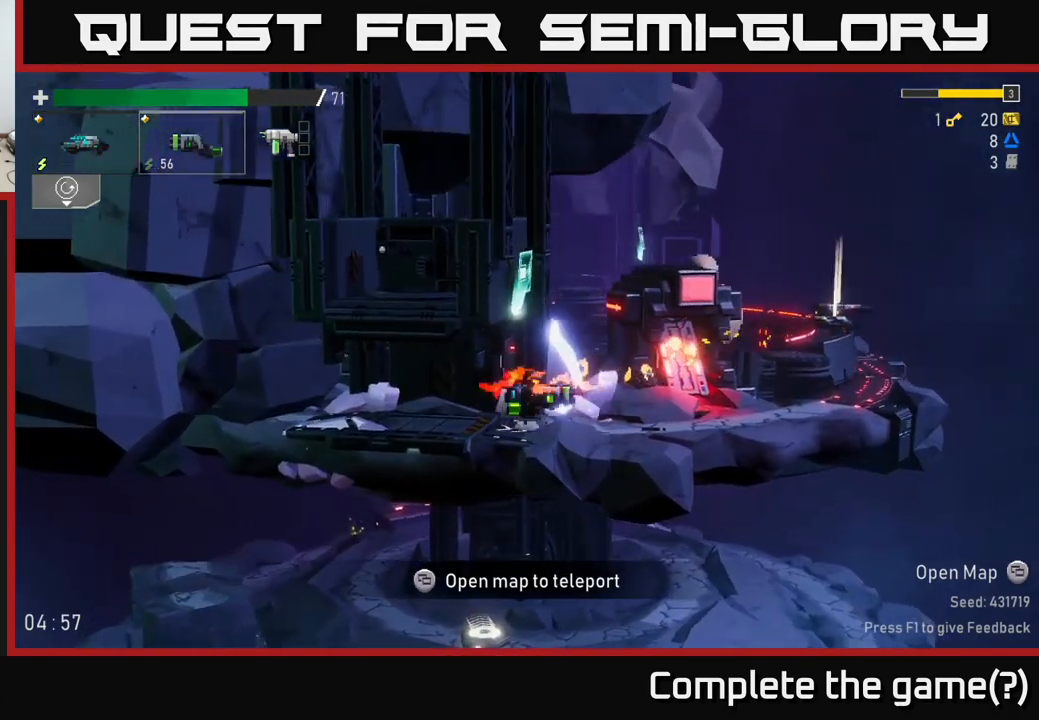
{"buttons": [], "left_stick": "right", "right_stick": "center", "events": []}
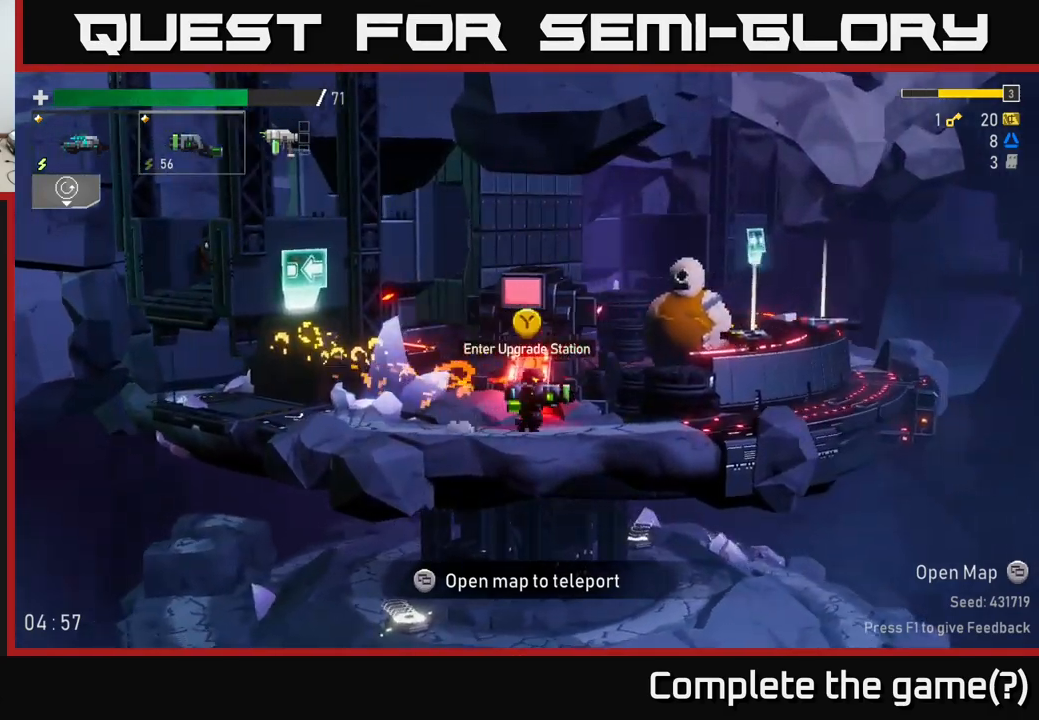
{"buttons": [], "left_stick": "center", "right_stick": "center", "events": [[67, "left_stick", "center"]]}
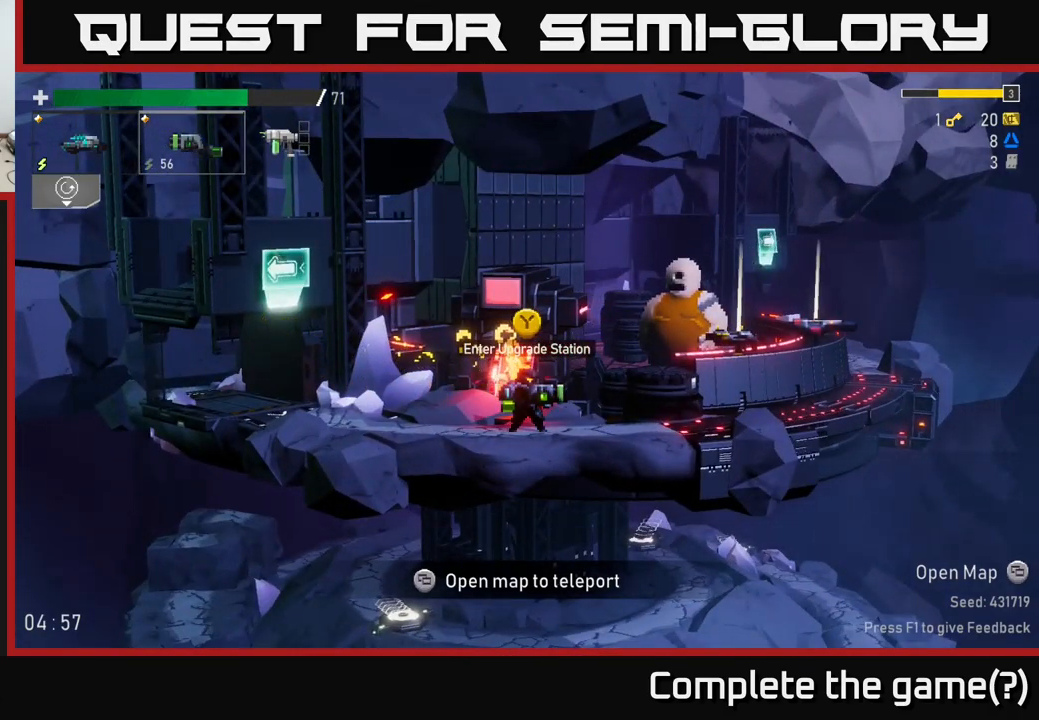
{"buttons": [], "left_stick": "center", "right_stick": "center", "events": []}
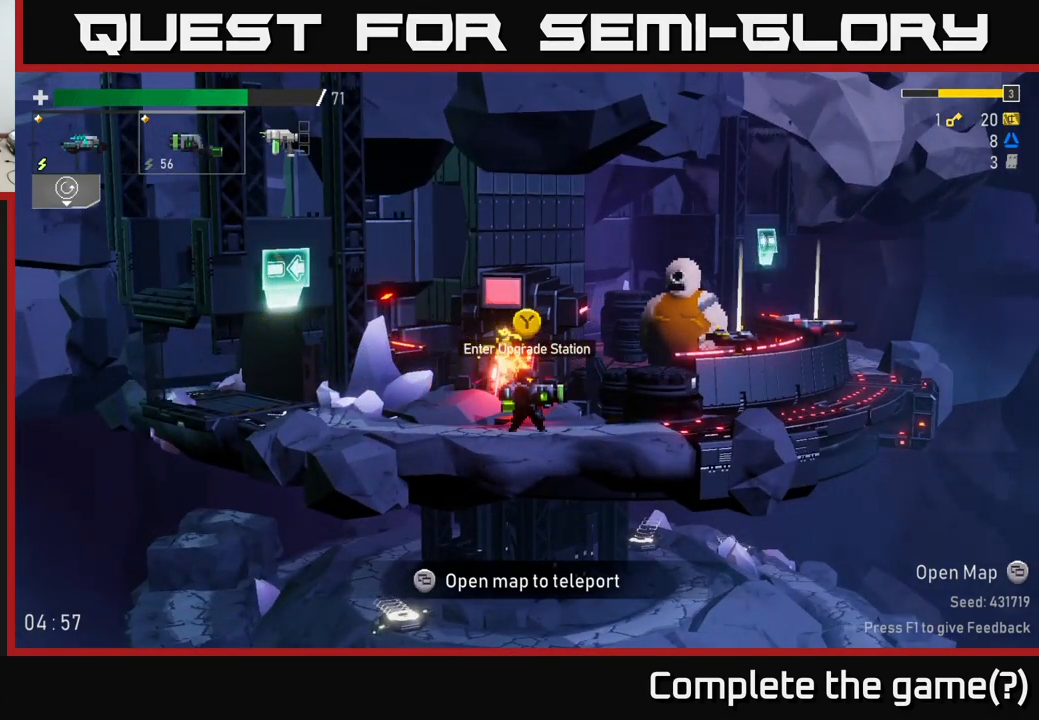
{"buttons": [], "left_stick": "center", "right_stick": "center", "events": [[150, "left_stick", "left"], [333, "left_stick", "center"]]}
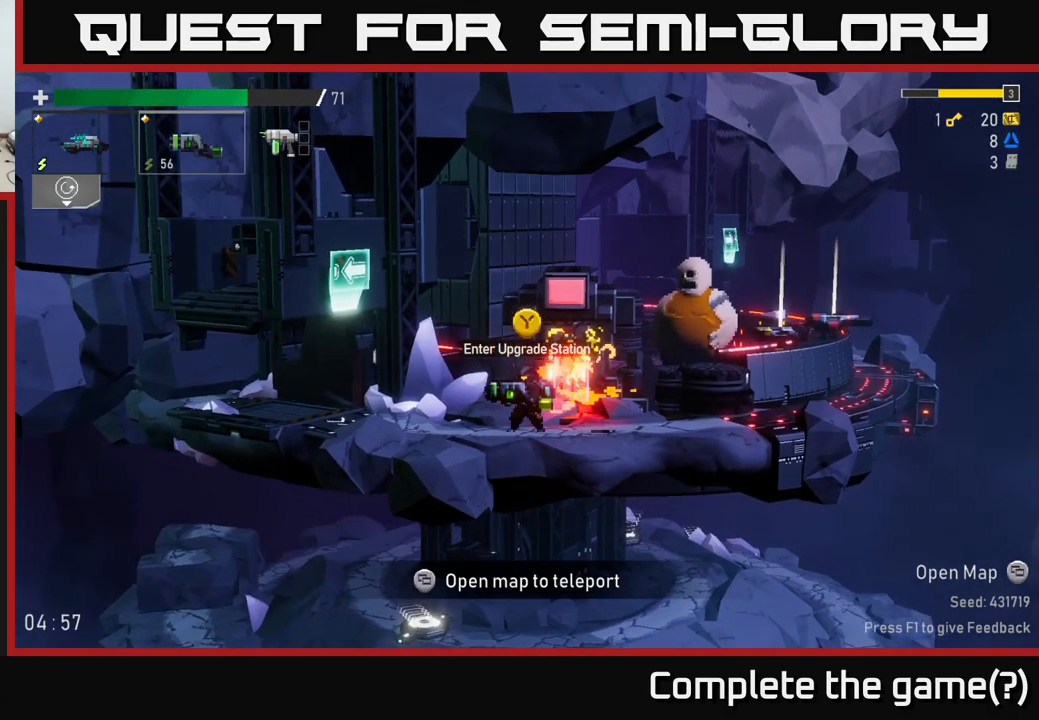
{"buttons": [], "left_stick": "left", "right_stick": "center", "events": [[250, "left_stick", "down-left"], [467, "left_stick", "left"]]}
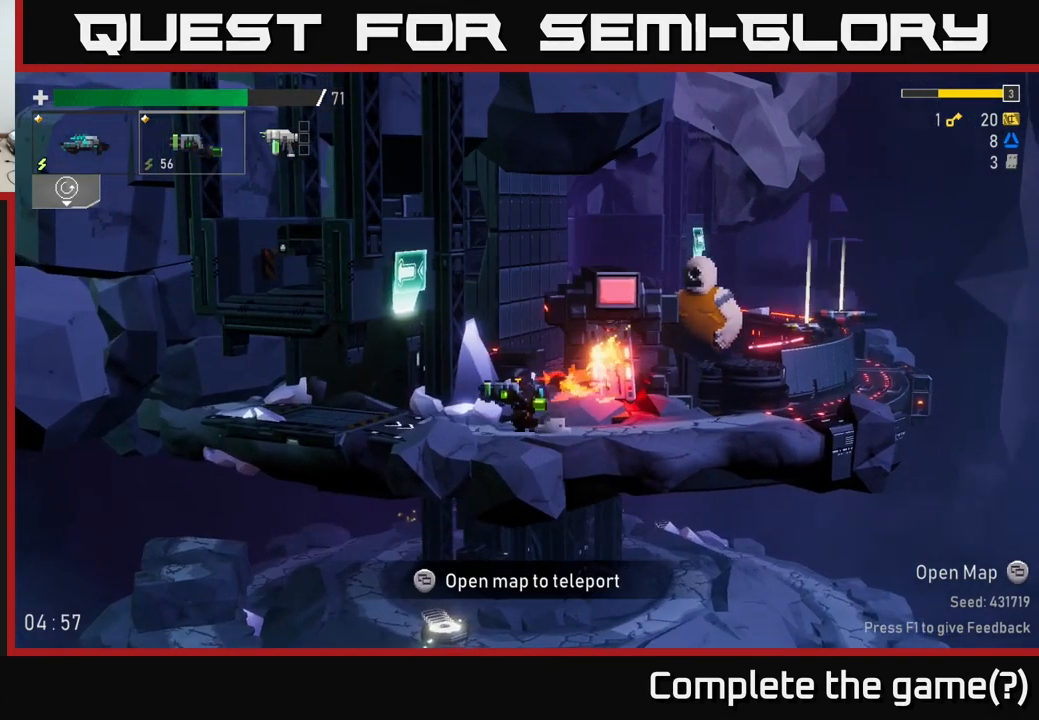
{"buttons": [], "left_stick": "right", "right_stick": "center", "events": [[417, "left_stick", "center"], [483, "left_stick", "right"]]}
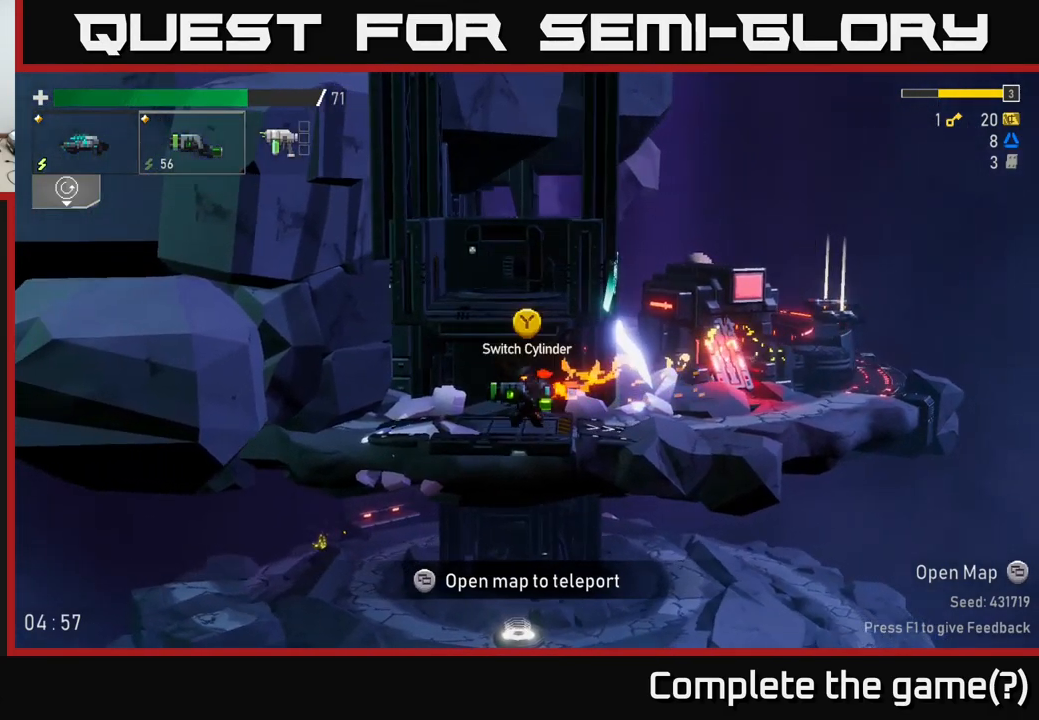
{"buttons": [], "left_stick": "left", "right_stick": "center", "events": [[167, "left_stick", "center"], [400, "left_stick", "left"]]}
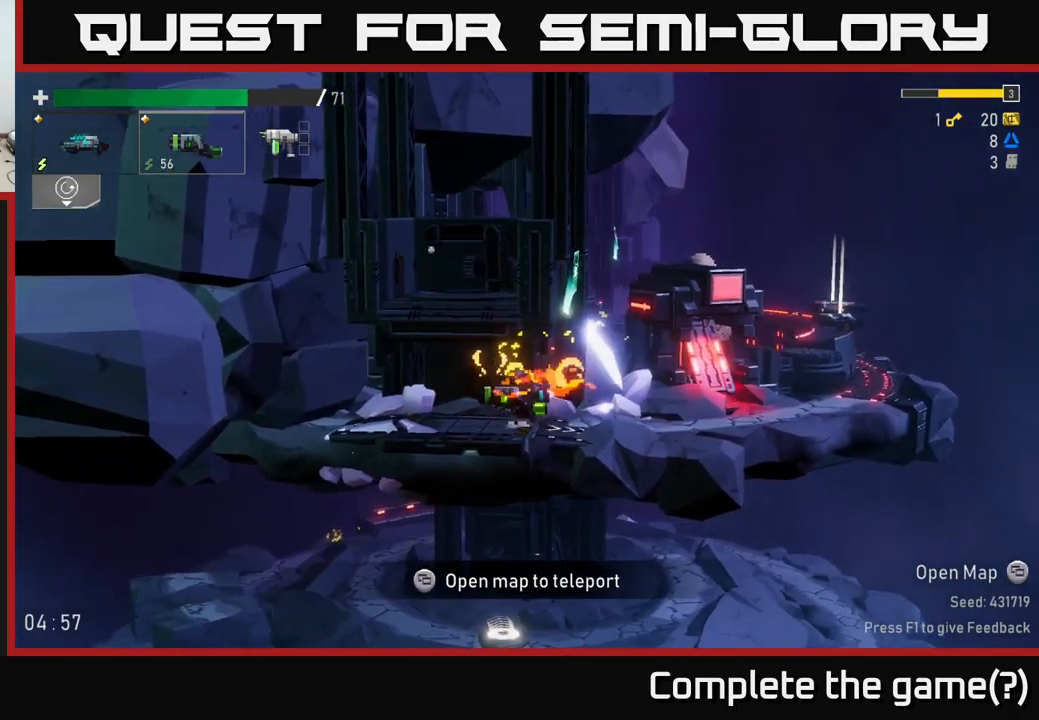
{"buttons": [], "left_stick": "right", "right_stick": "center", "events": [[150, "left_stick", "center"], [233, "left_stick", "right"]]}
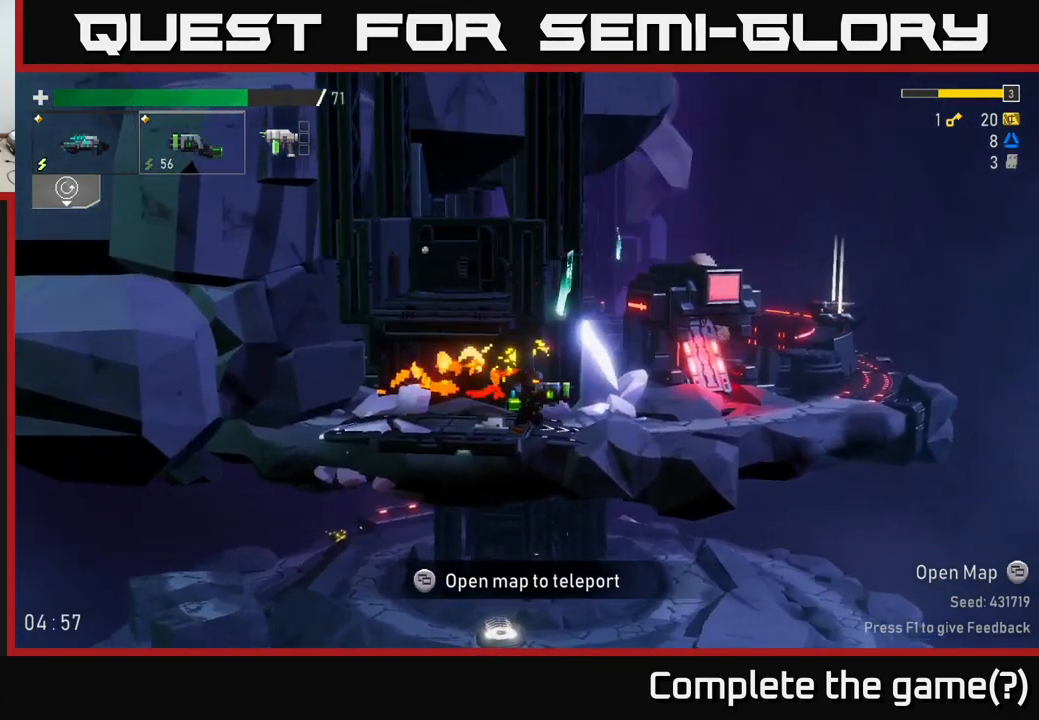
{"buttons": [], "left_stick": "right", "right_stick": "center", "events": []}
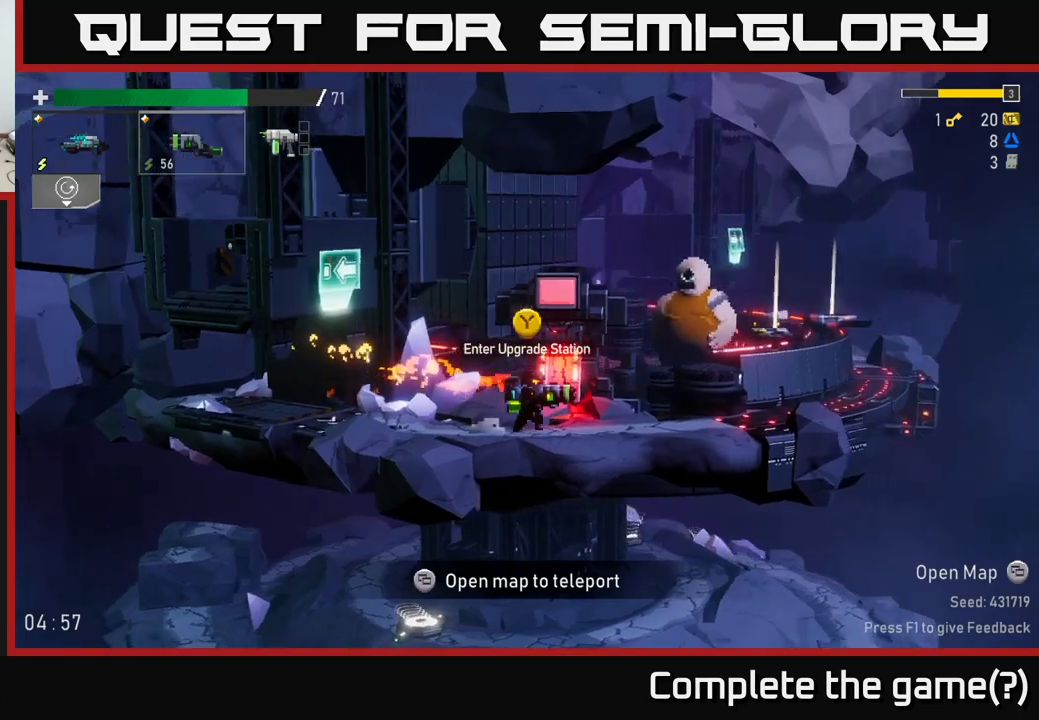
{"buttons": [], "left_stick": "right", "right_stick": "center", "events": []}
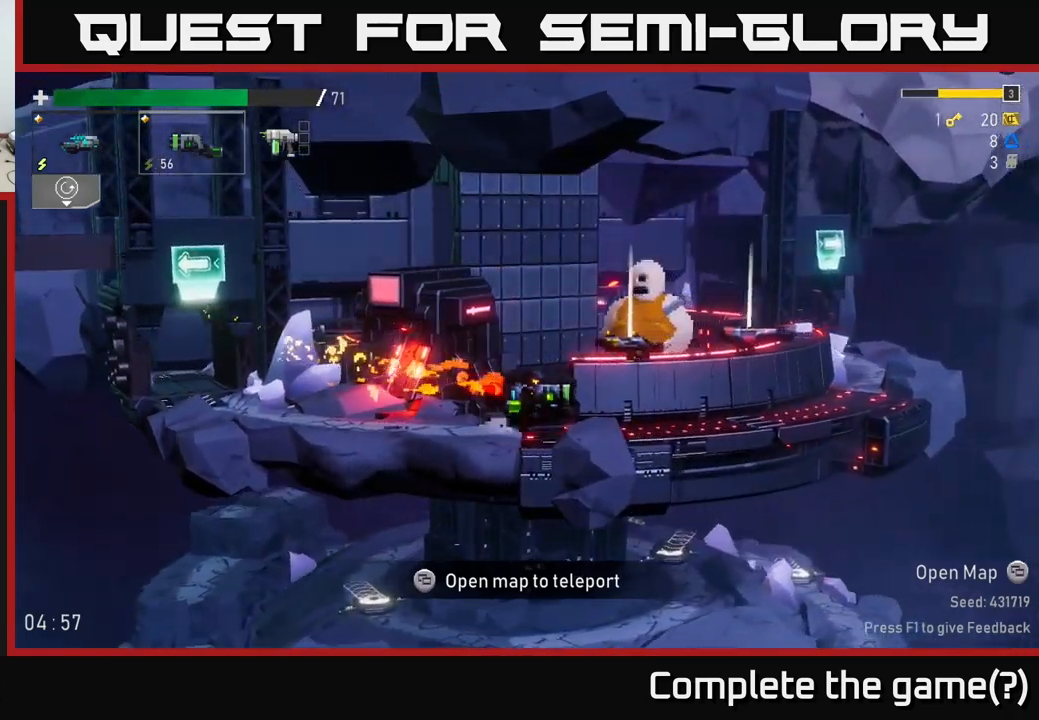
{"buttons": [], "left_stick": "right", "right_stick": "center", "events": []}
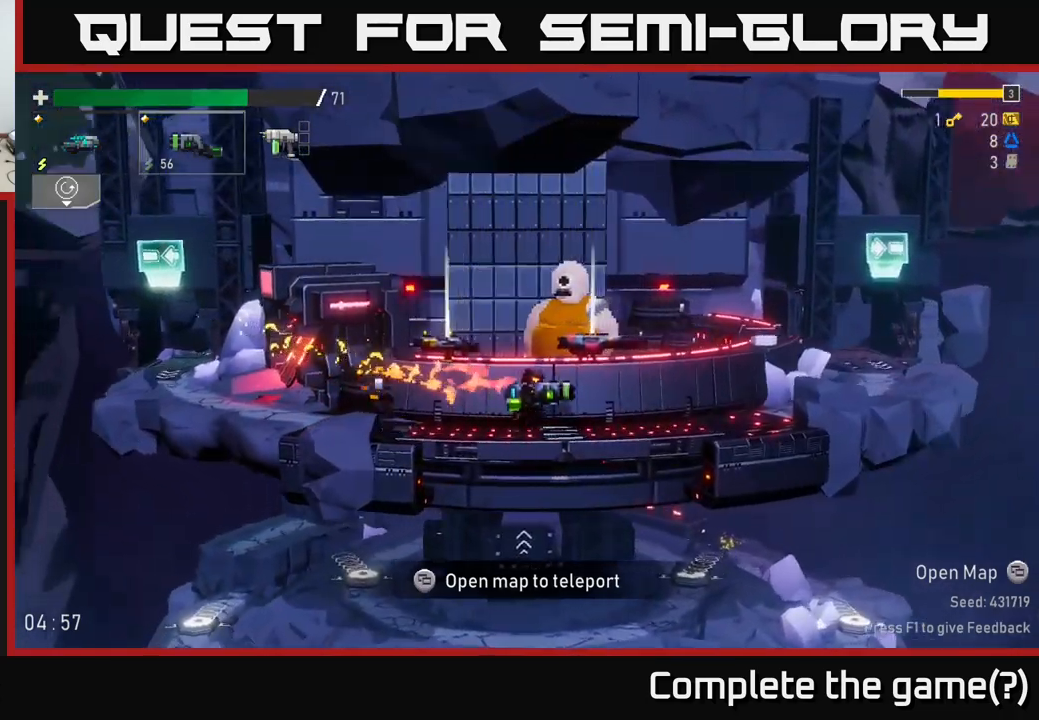
{"buttons": [], "left_stick": "right", "right_stick": "center", "events": []}
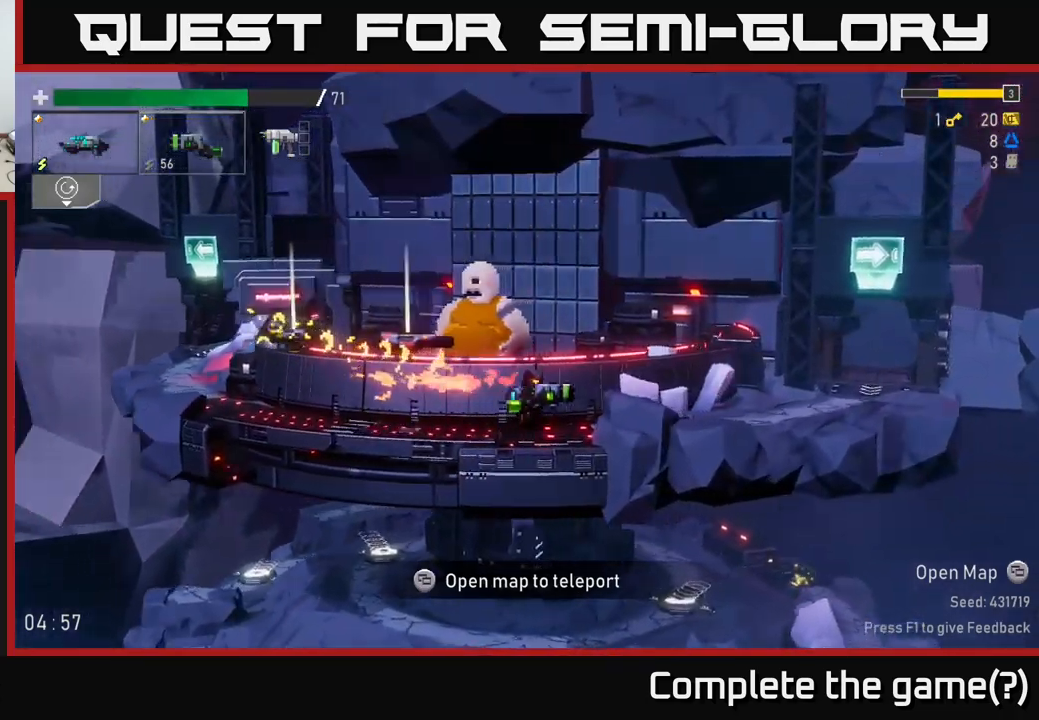
{"buttons": [], "left_stick": "left", "right_stick": "center", "events": [[434, "left_stick", "left"]]}
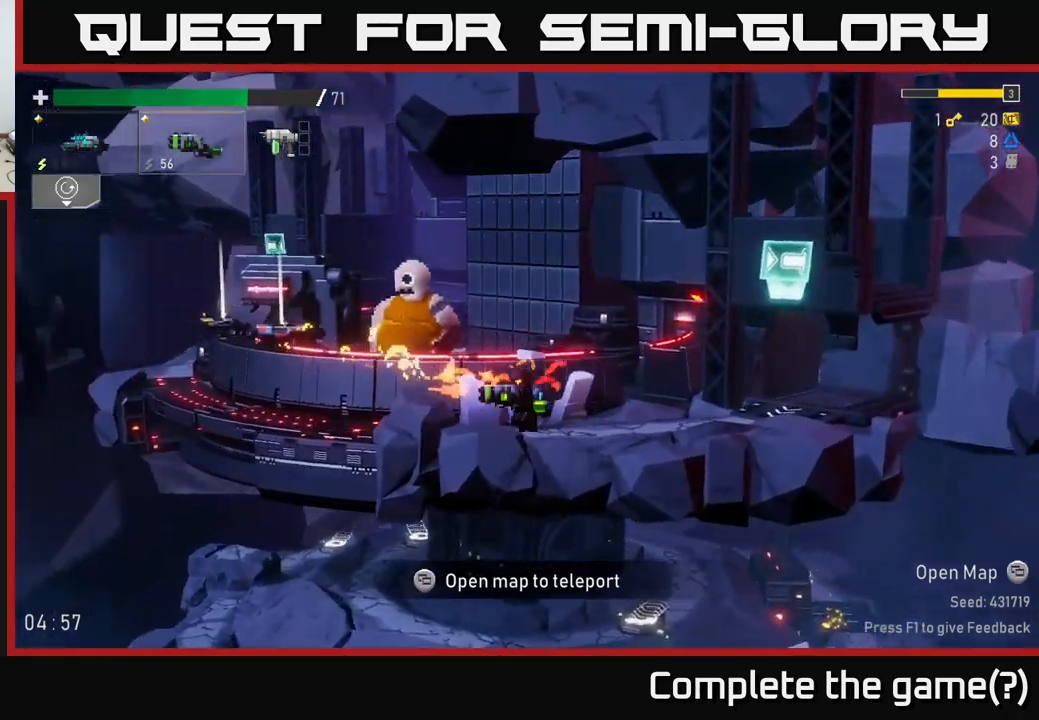
{"buttons": [], "left_stick": "left", "right_stick": "center", "events": []}
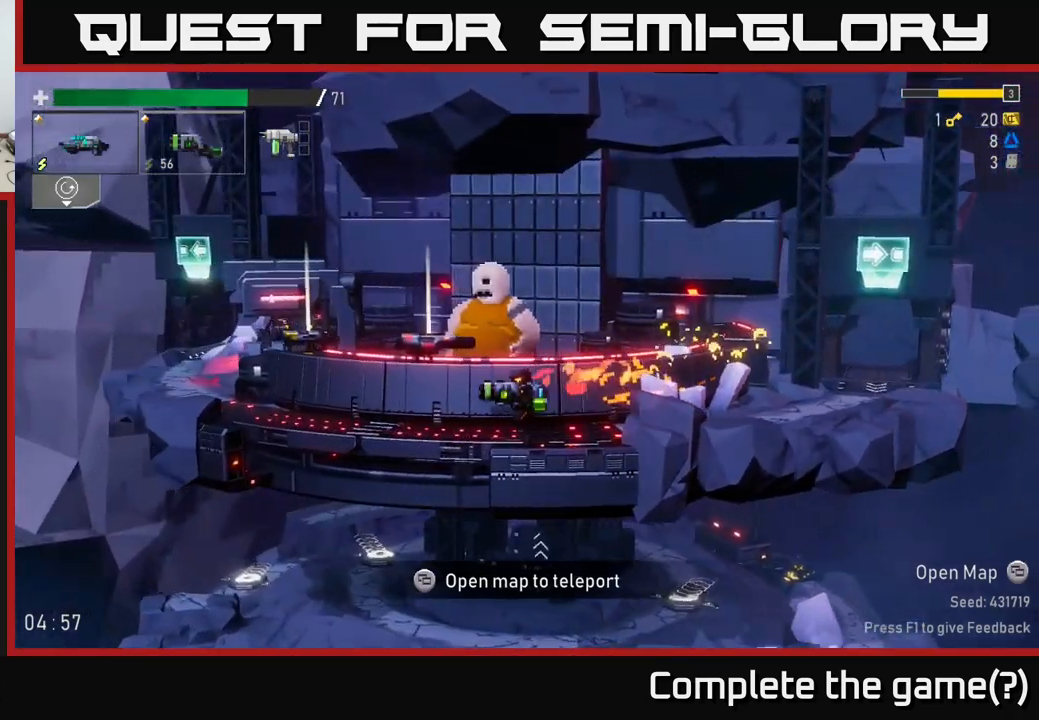
{"buttons": [], "left_stick": "center", "right_stick": "center", "events": [[234, "left_stick", "center"]]}